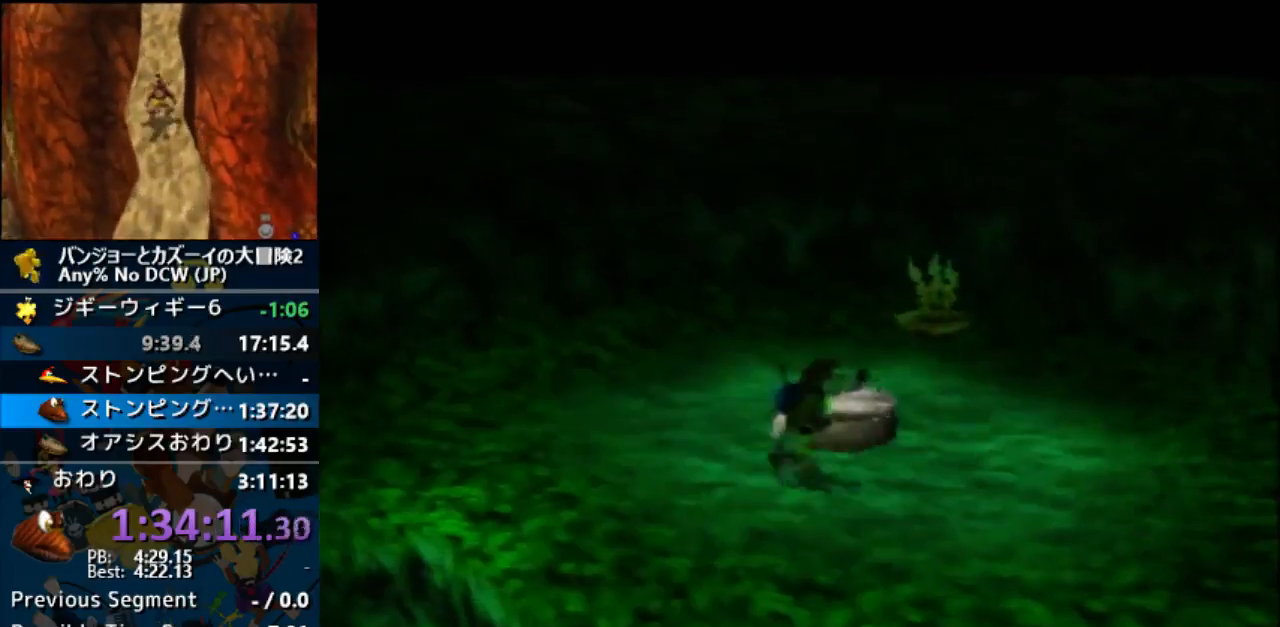
Gameplay with a controller (Nintendo layout); each line is a JSON object with the inputs held at the frame after it. "events" lists button and stick changes between this image and that frame as [ms after this image, input, new state], when the widget could be followed in between. Not read: L1 L3 R3.
{"buttons": ["A", "R1"], "left_stick": "down-right", "events": [[300, "R1", "down"], [433, "A", "down"]]}
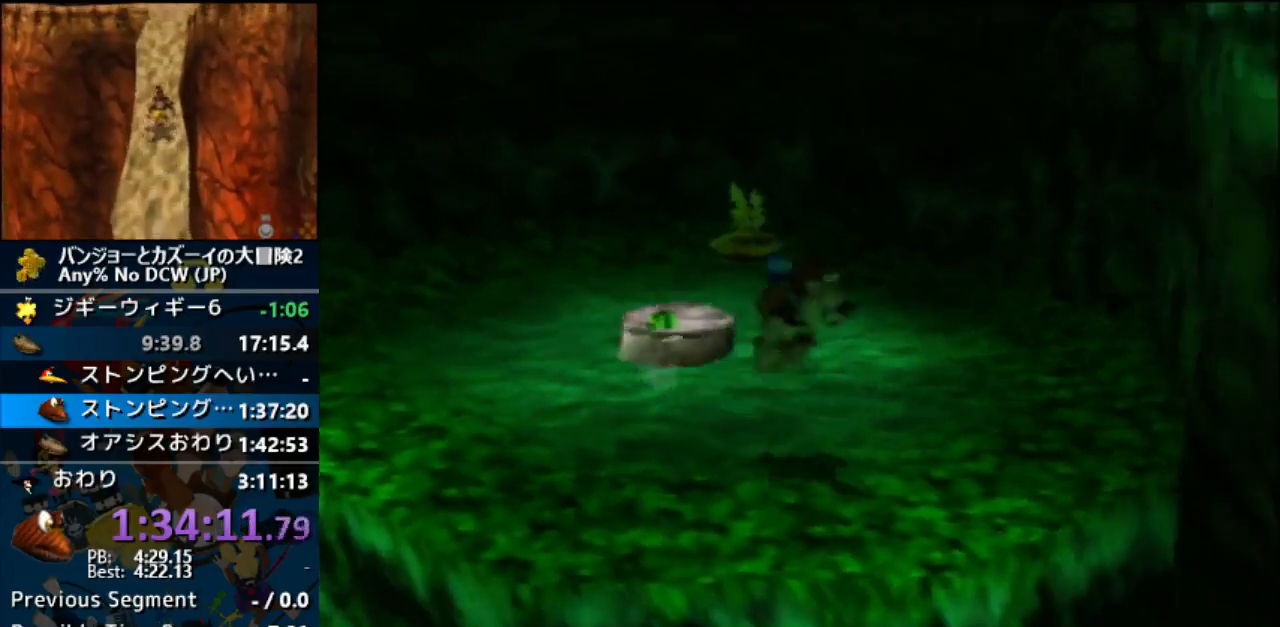
{"buttons": ["A", "R1"], "left_stick": "down-right", "events": []}
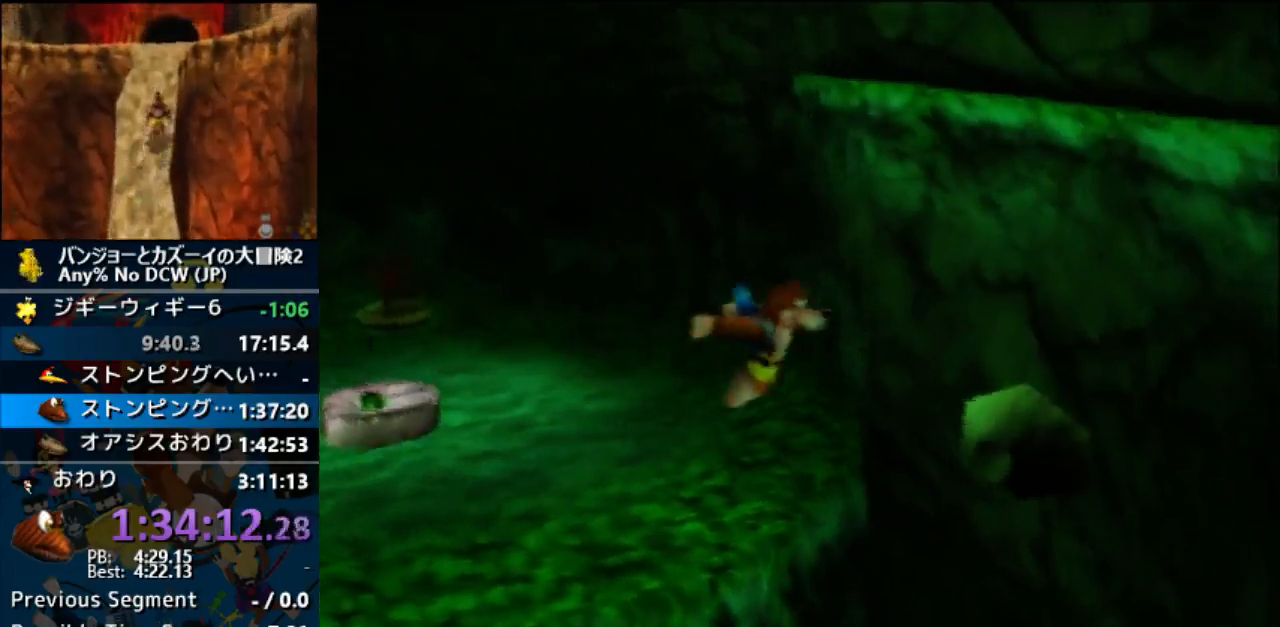
{"buttons": [], "left_stick": "right", "events": [[333, "B", "down"], [333, "R1", "up"], [467, "A", "up"], [500, "B", "up"], [500, "left_stick", "right"]]}
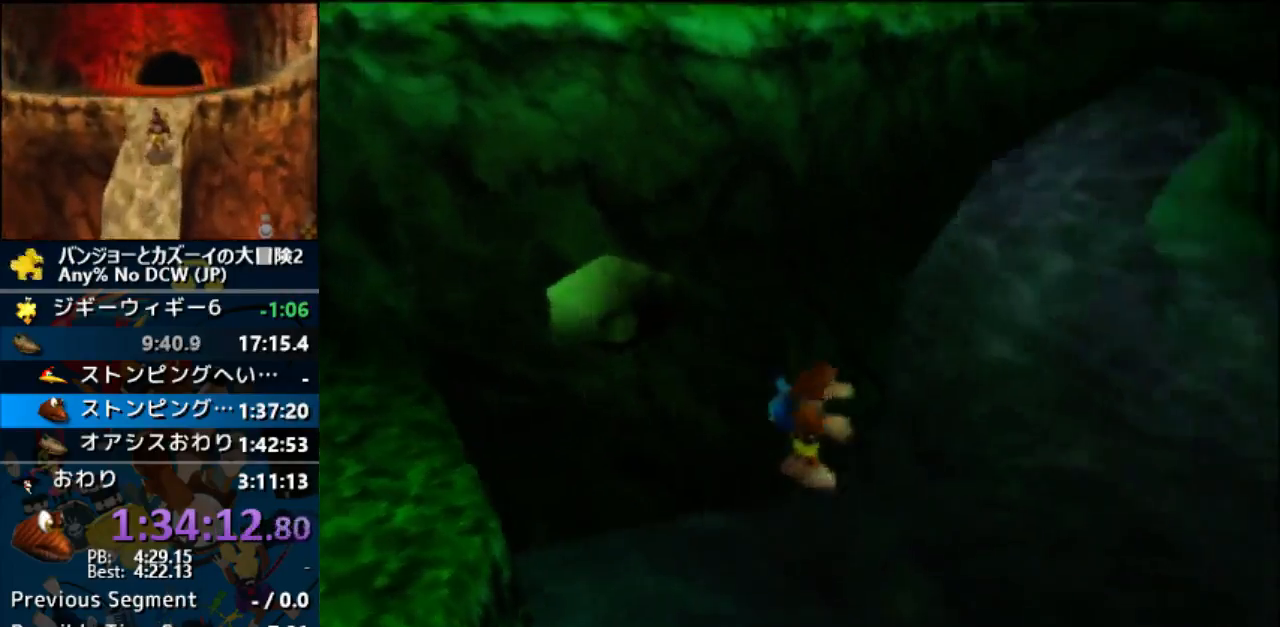
{"buttons": ["A"], "left_stick": "up-right", "events": [[67, "A", "down"], [300, "left_stick", "up-right"]]}
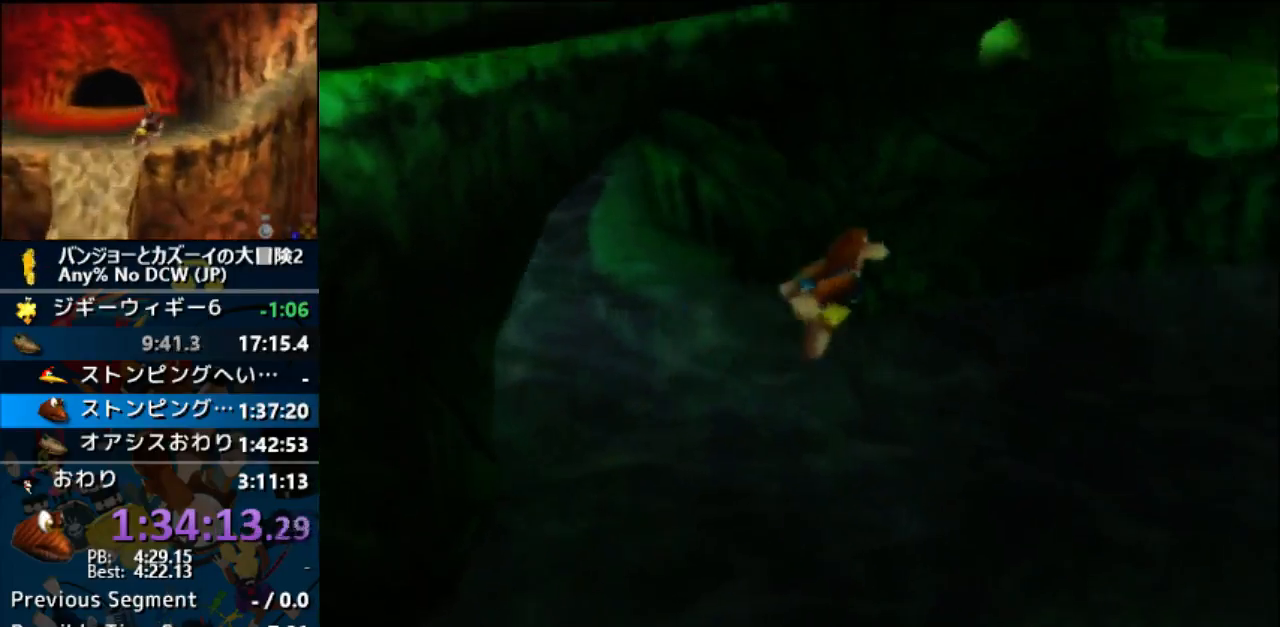
{"buttons": ["A"], "left_stick": "up", "events": [[100, "left_stick", "up"]]}
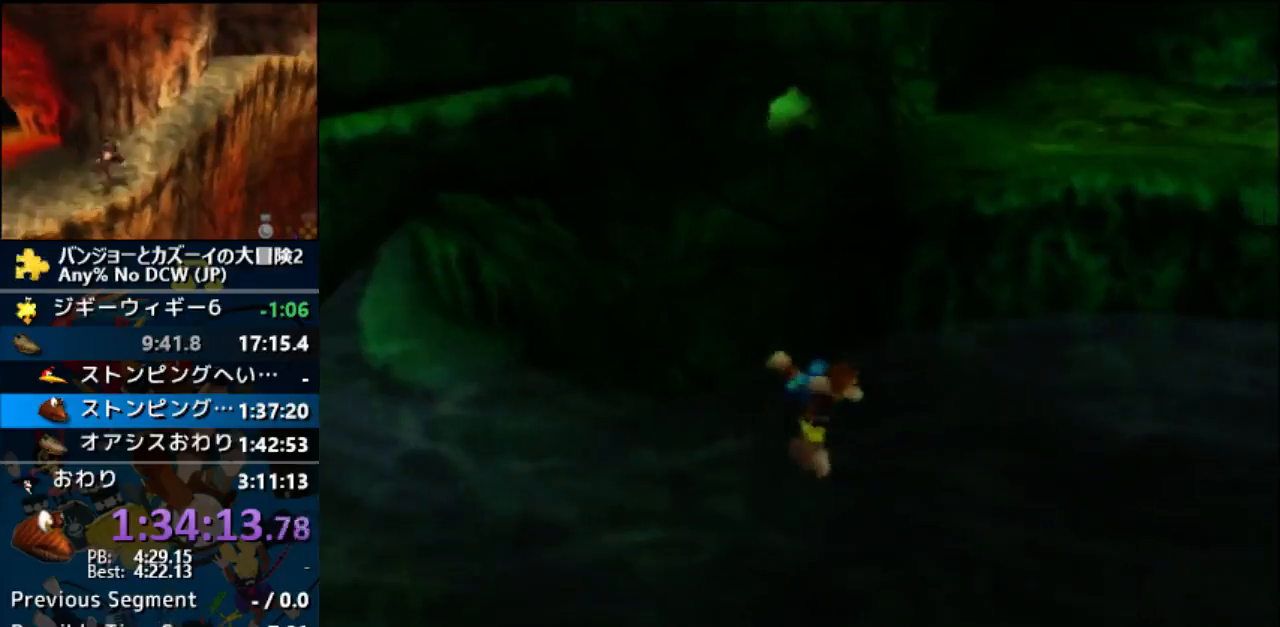
{"buttons": [], "left_stick": "up", "events": [[167, "A", "up"]]}
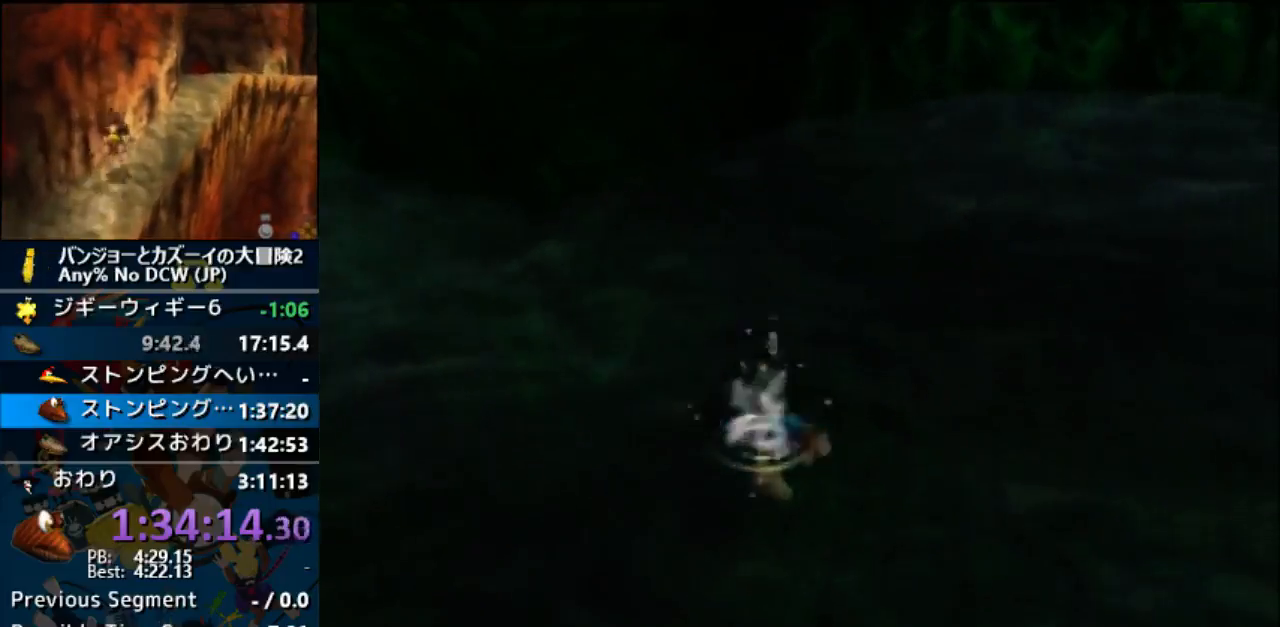
{"buttons": [], "left_stick": "up", "events": []}
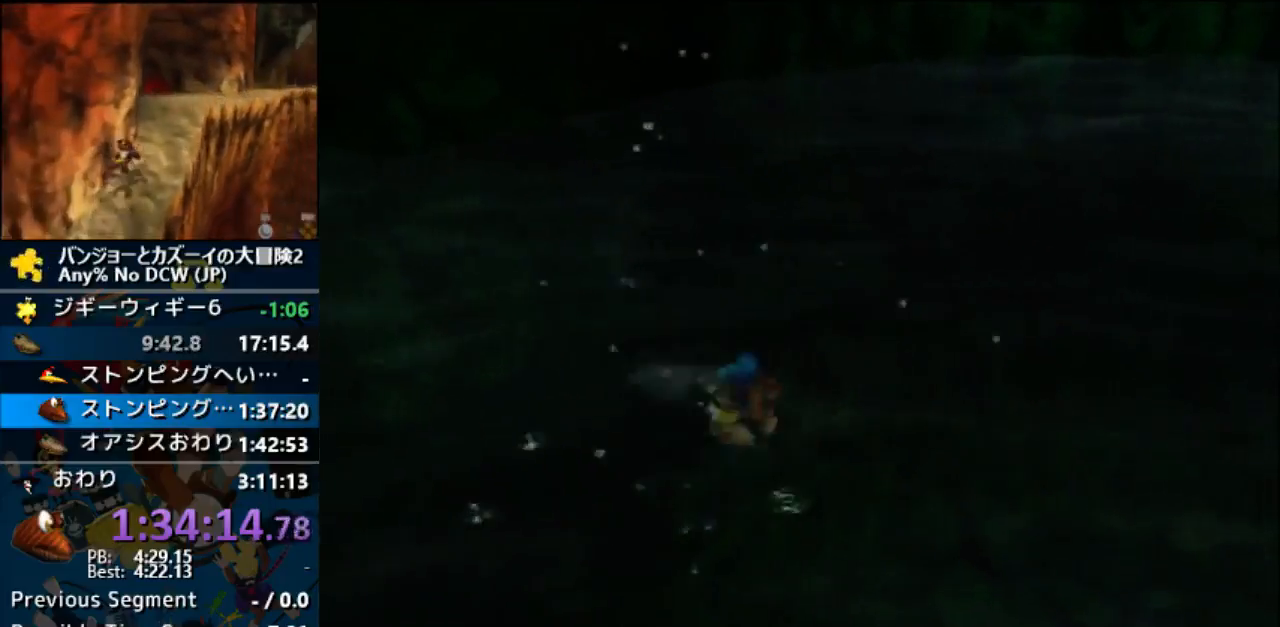
{"buttons": [], "left_stick": "up", "events": []}
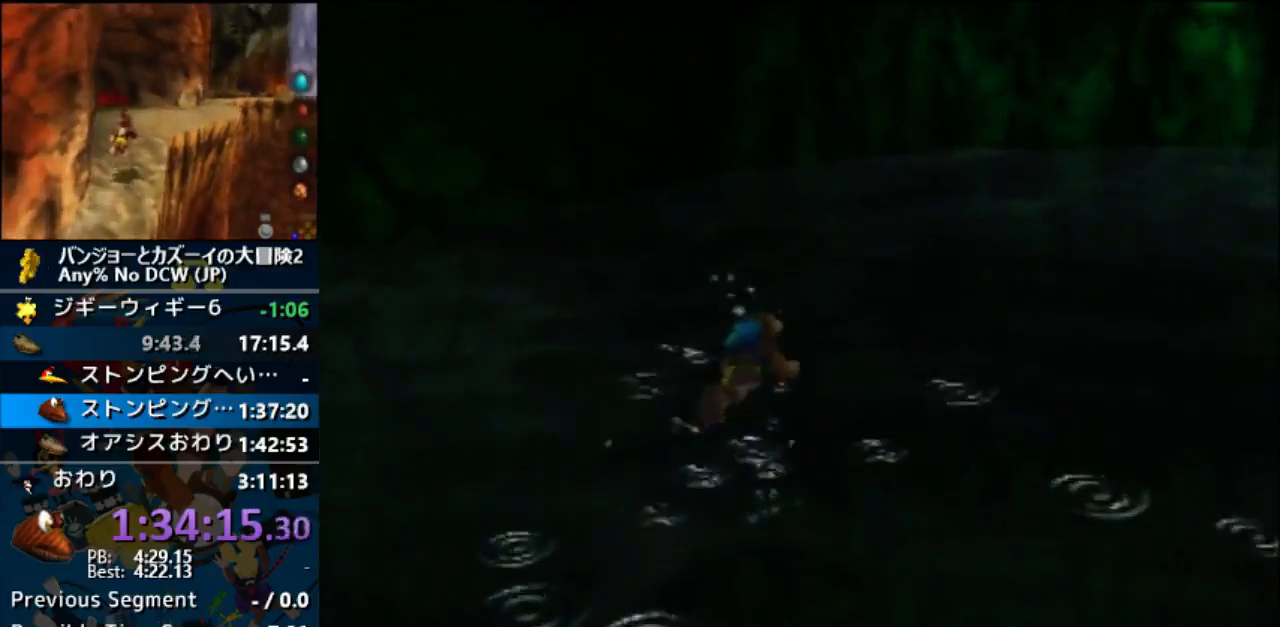
{"buttons": ["A"], "left_stick": "up", "events": [[500, "A", "down"]]}
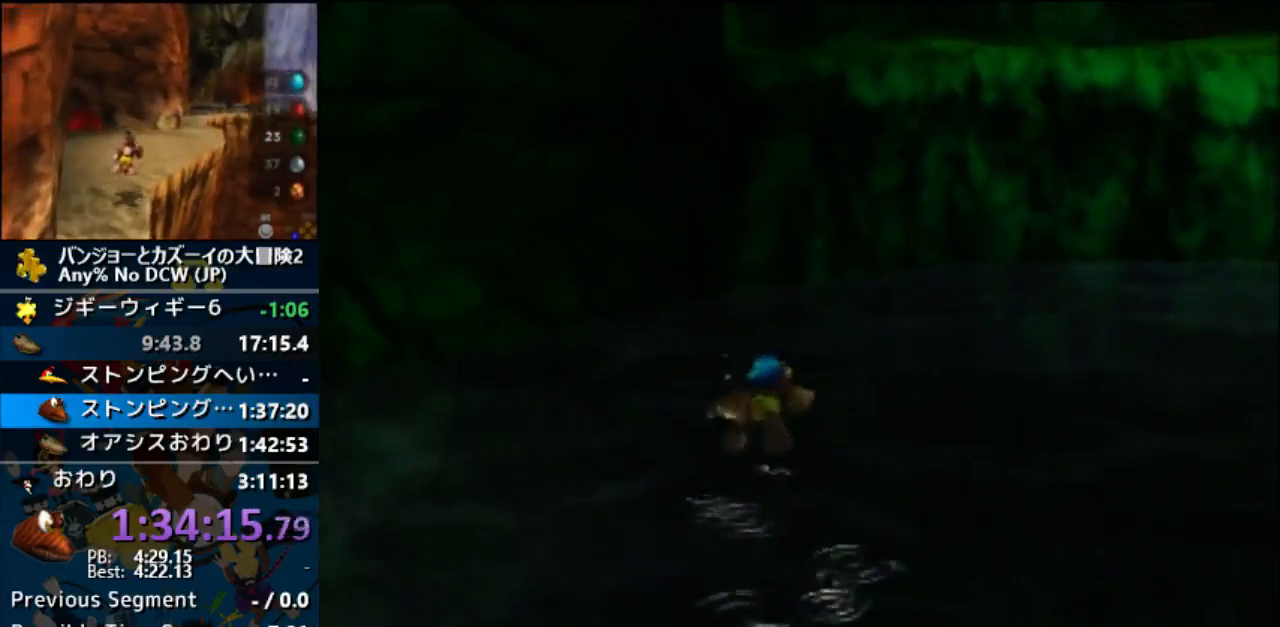
{"buttons": [], "left_stick": "up", "events": [[433, "B", "down"], [467, "A", "up"], [500, "B", "up"]]}
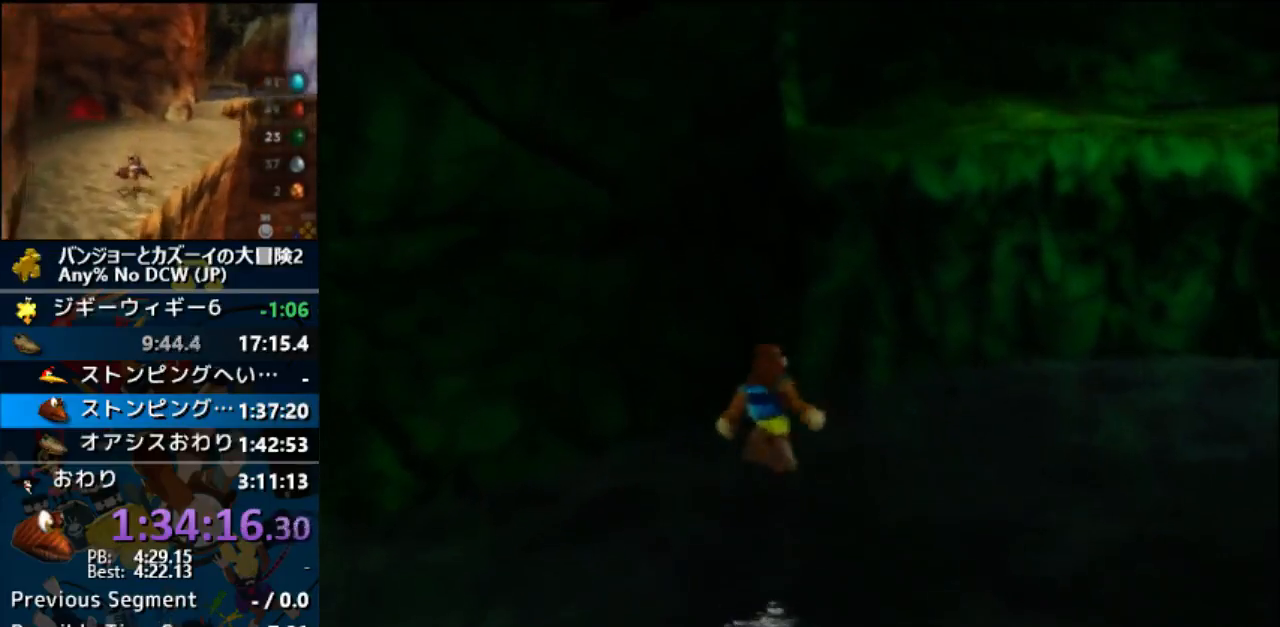
{"buttons": ["A"], "left_stick": "up", "events": [[100, "A", "down"]]}
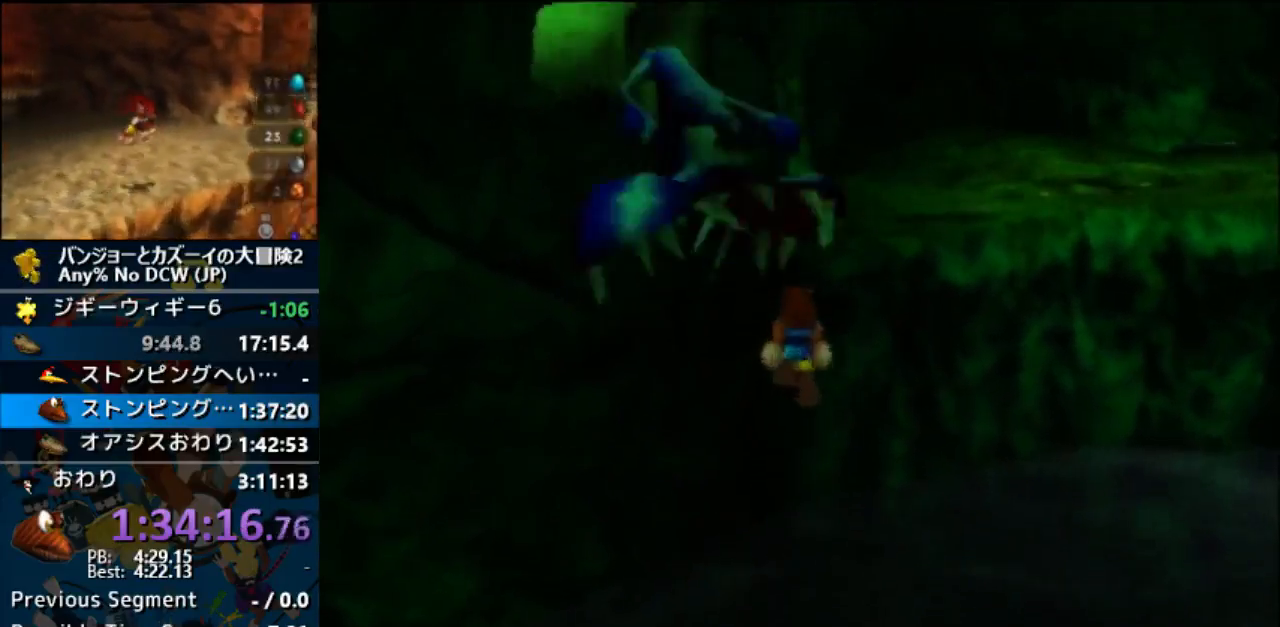
{"buttons": [], "left_stick": "up", "events": [[367, "A", "up"], [433, "A", "down"], [500, "A", "up"]]}
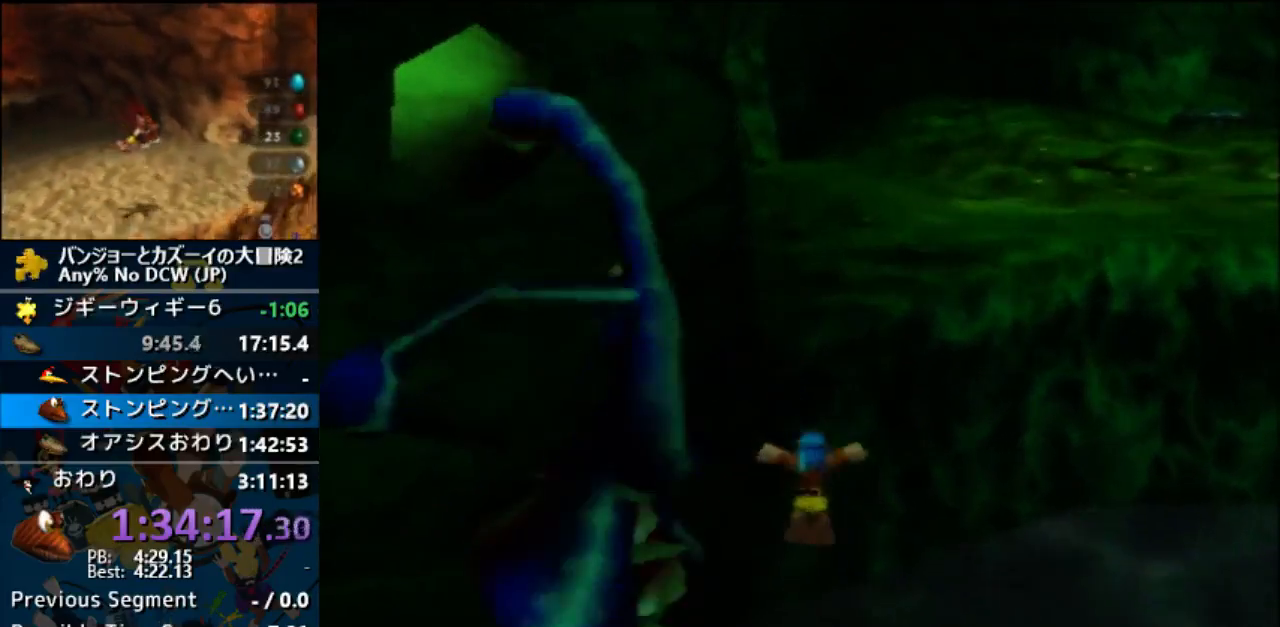
{"buttons": [], "left_stick": "right", "events": [[67, "A", "down"], [67, "left_stick", "center"], [200, "A", "up"], [200, "left_stick", "right"], [267, "left_stick", "down-right"], [500, "left_stick", "right"]]}
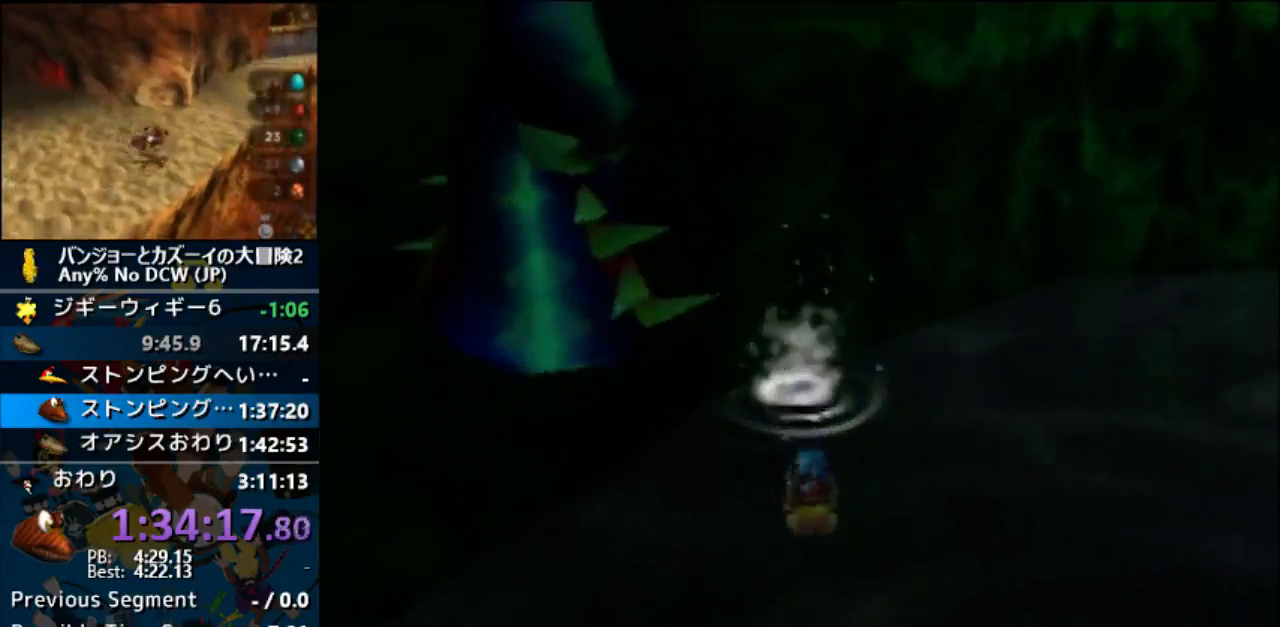
{"buttons": [], "left_stick": "center", "events": [[367, "left_stick", "center"]]}
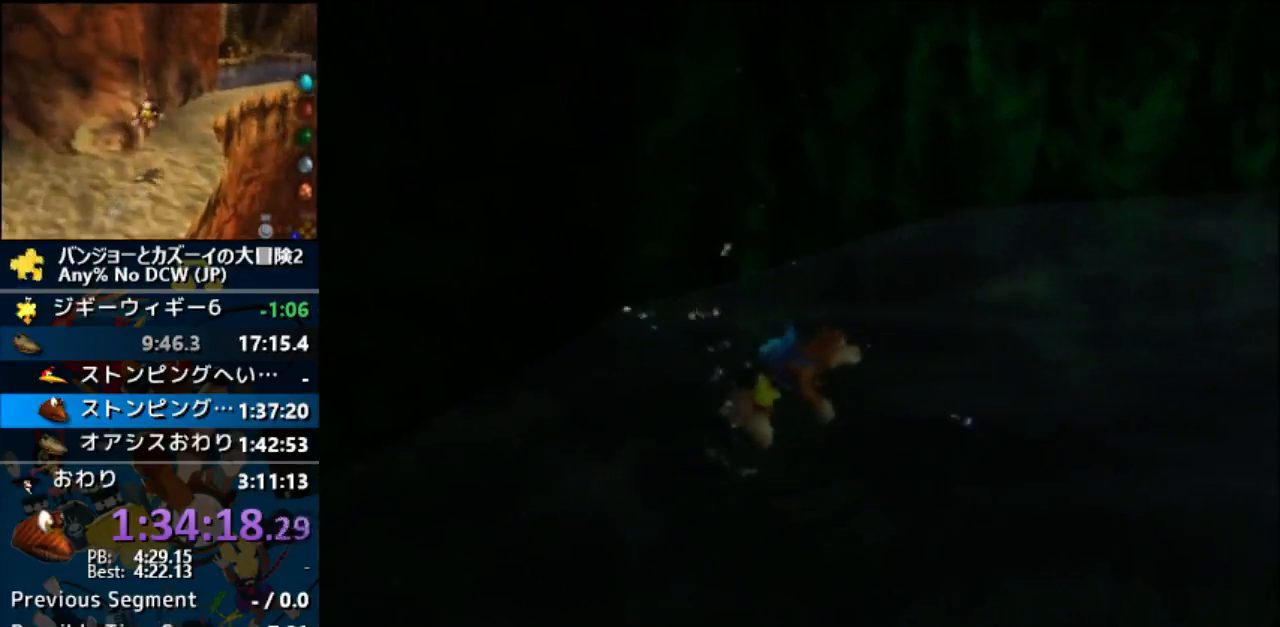
{"buttons": ["A"], "left_stick": "center", "events": [[233, "A", "down"]]}
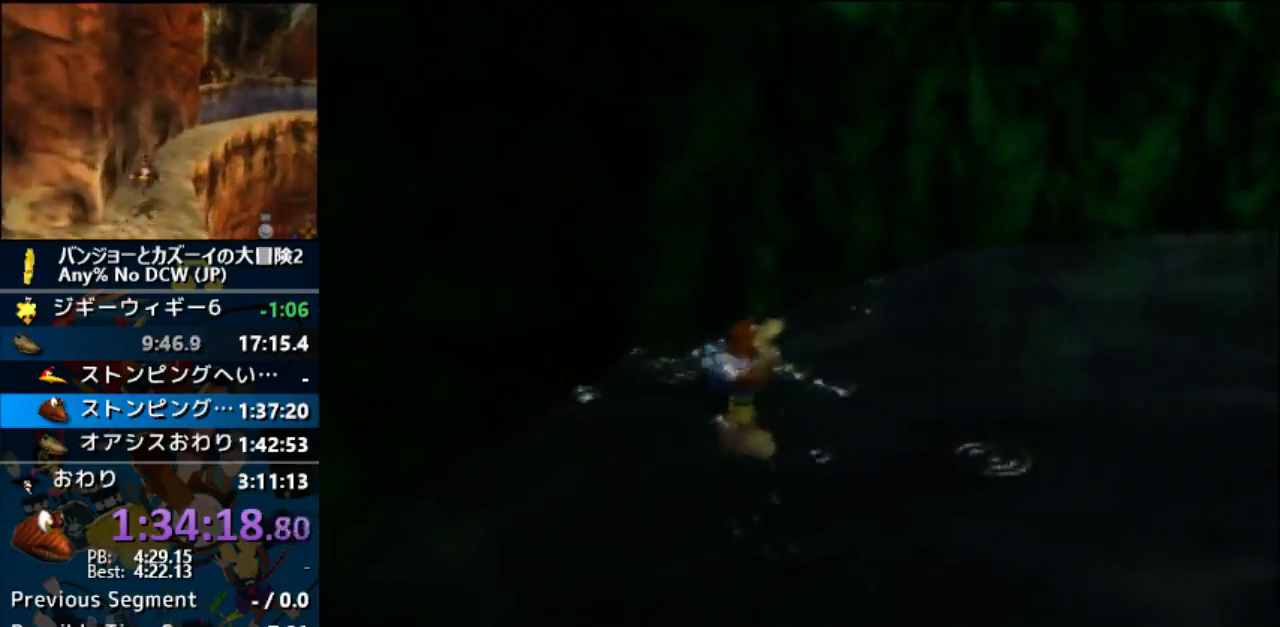
{"buttons": ["A"], "left_stick": "center", "events": [[133, "A", "up"], [200, "A", "down"], [400, "left_stick", "right"], [500, "left_stick", "center"]]}
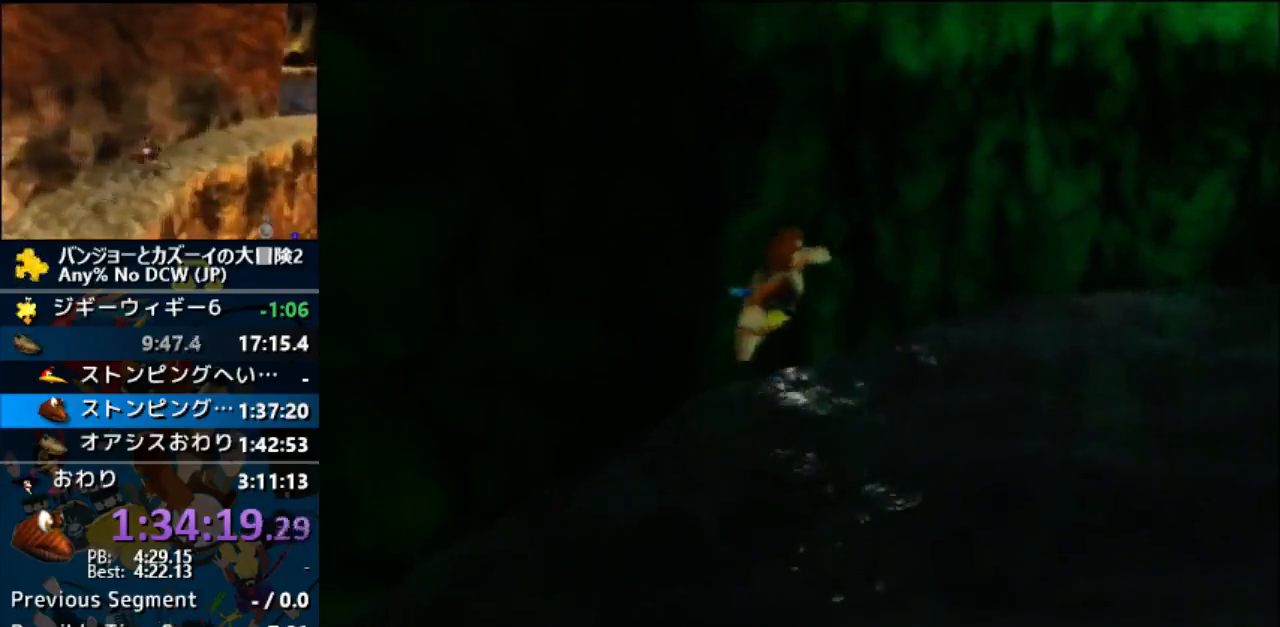
{"buttons": ["A"], "left_stick": "up-left", "events": [[67, "B", "down"], [100, "A", "up"], [200, "A", "down"], [200, "B", "up"], [300, "left_stick", "up-left"]]}
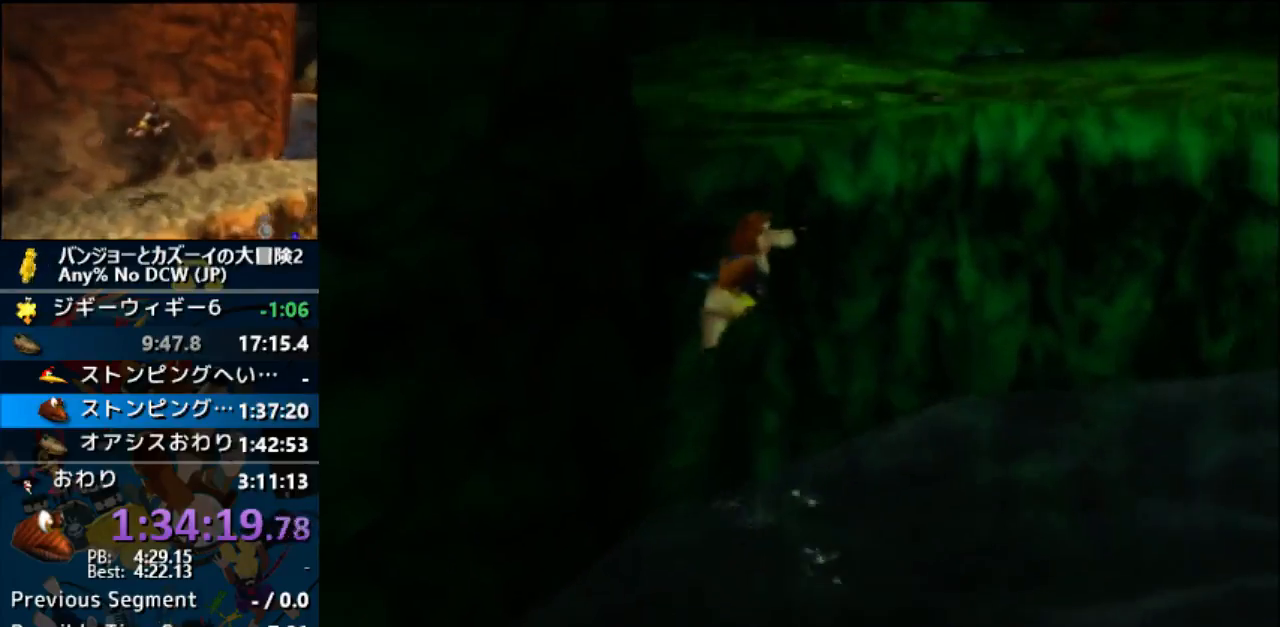
{"buttons": [], "left_stick": "center", "events": [[333, "A", "up"], [500, "left_stick", "center"]]}
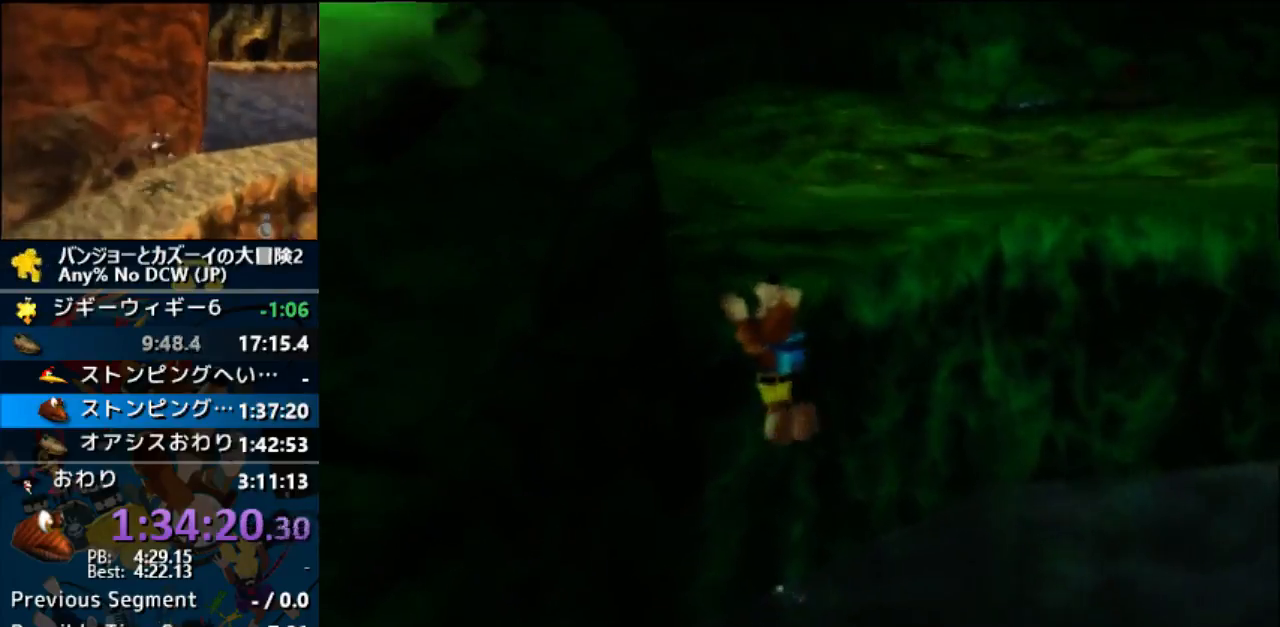
{"buttons": [], "left_stick": "center", "events": [[33, "A", "down"], [133, "A", "up"], [233, "A", "down"], [500, "A", "up"]]}
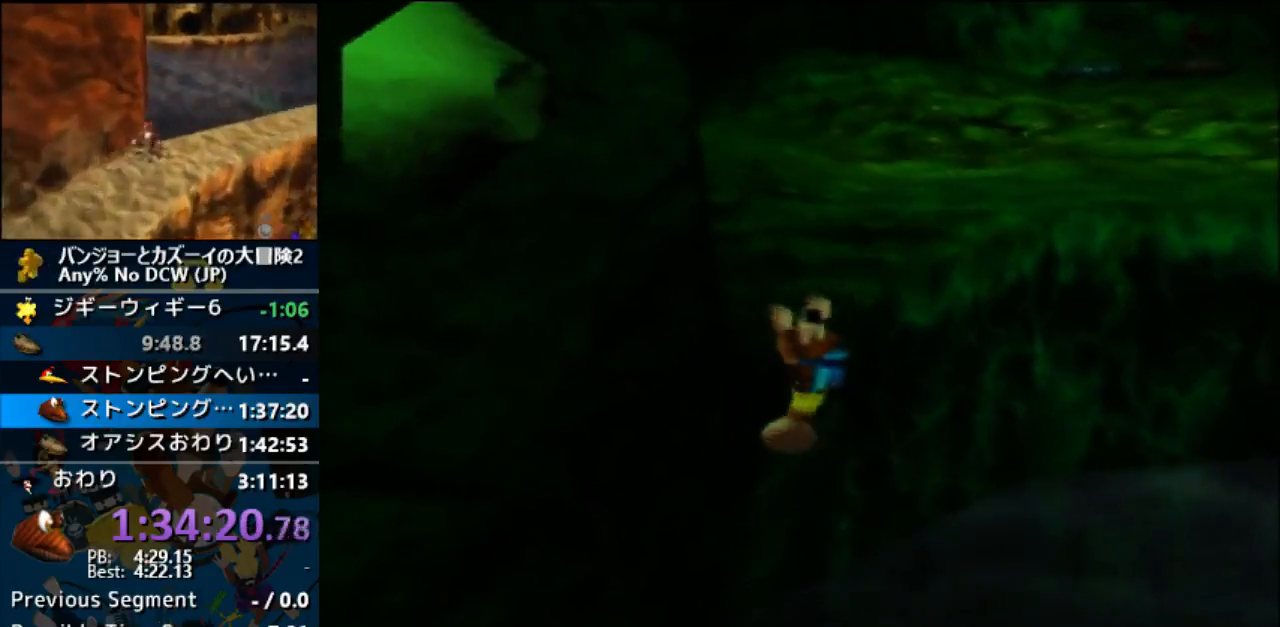
{"buttons": [], "left_stick": "center", "events": []}
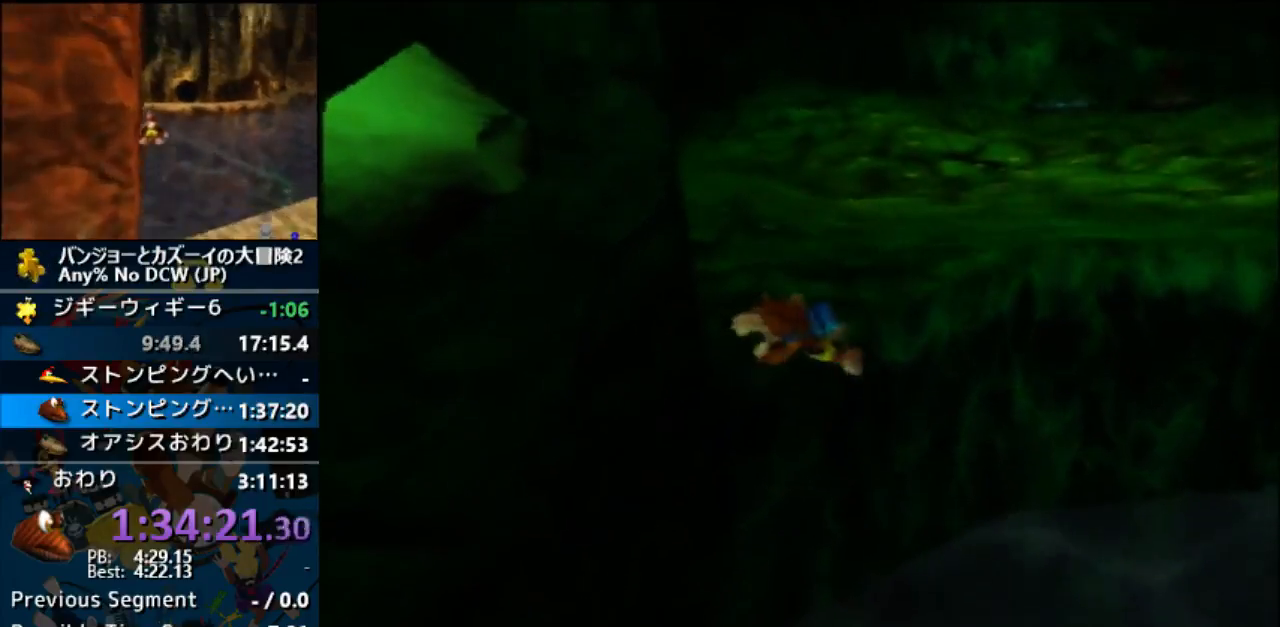
{"buttons": [], "left_stick": "up-right", "events": [[300, "left_stick", "up"], [467, "left_stick", "up-right"]]}
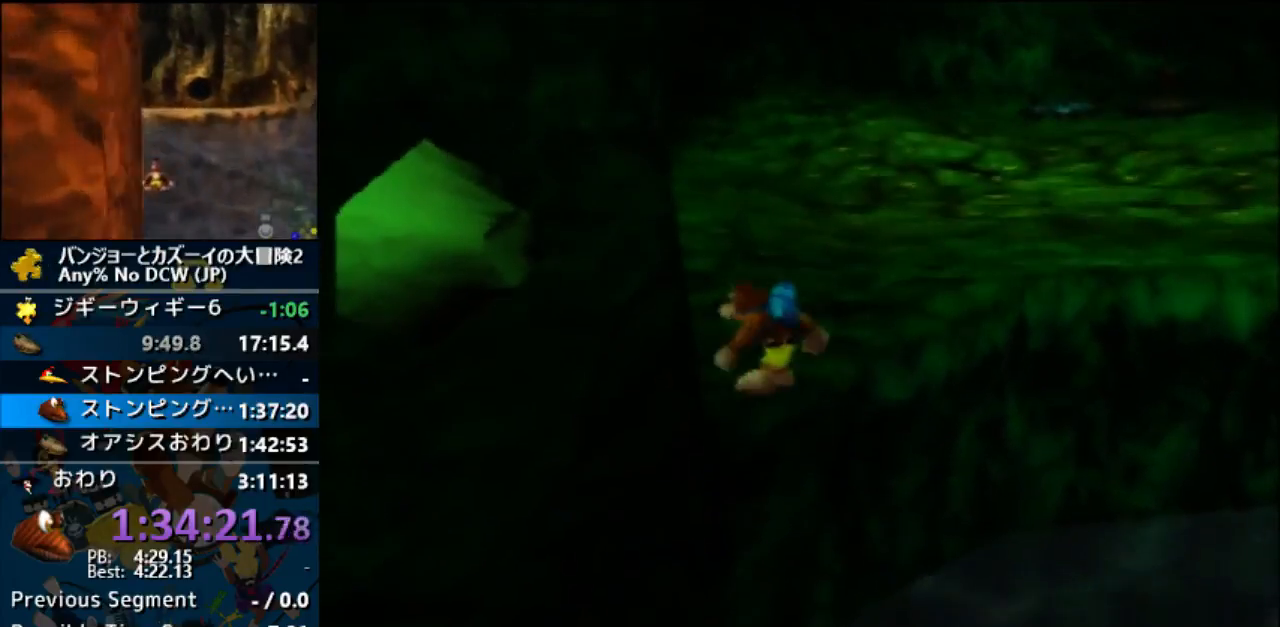
{"buttons": ["A"], "left_stick": "up-right", "events": [[333, "A", "down"], [400, "A", "up"], [467, "A", "down"]]}
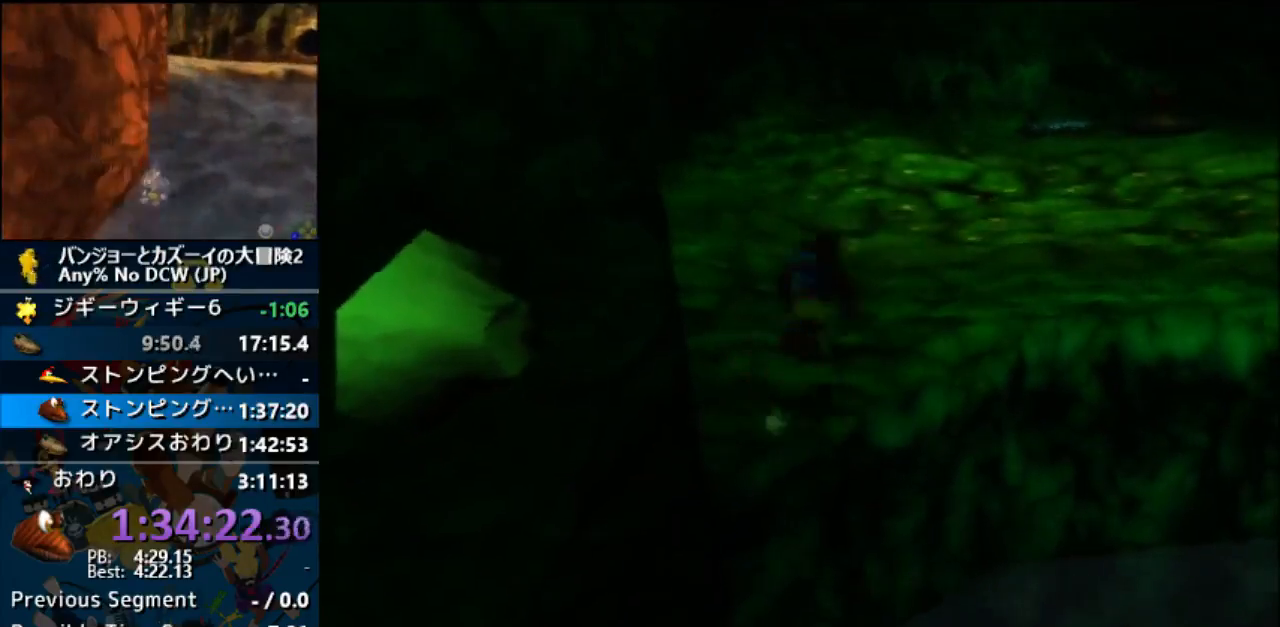
{"buttons": [], "left_stick": "up", "events": [[100, "A", "up"], [400, "left_stick", "up"]]}
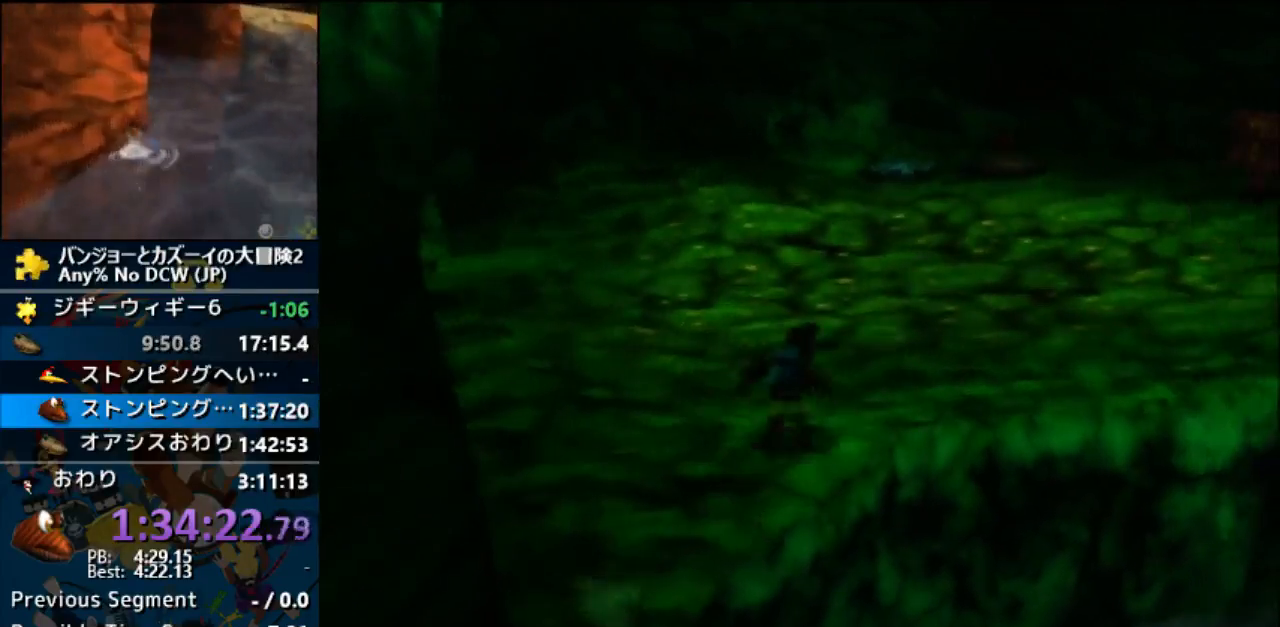
{"buttons": [], "left_stick": "up", "events": []}
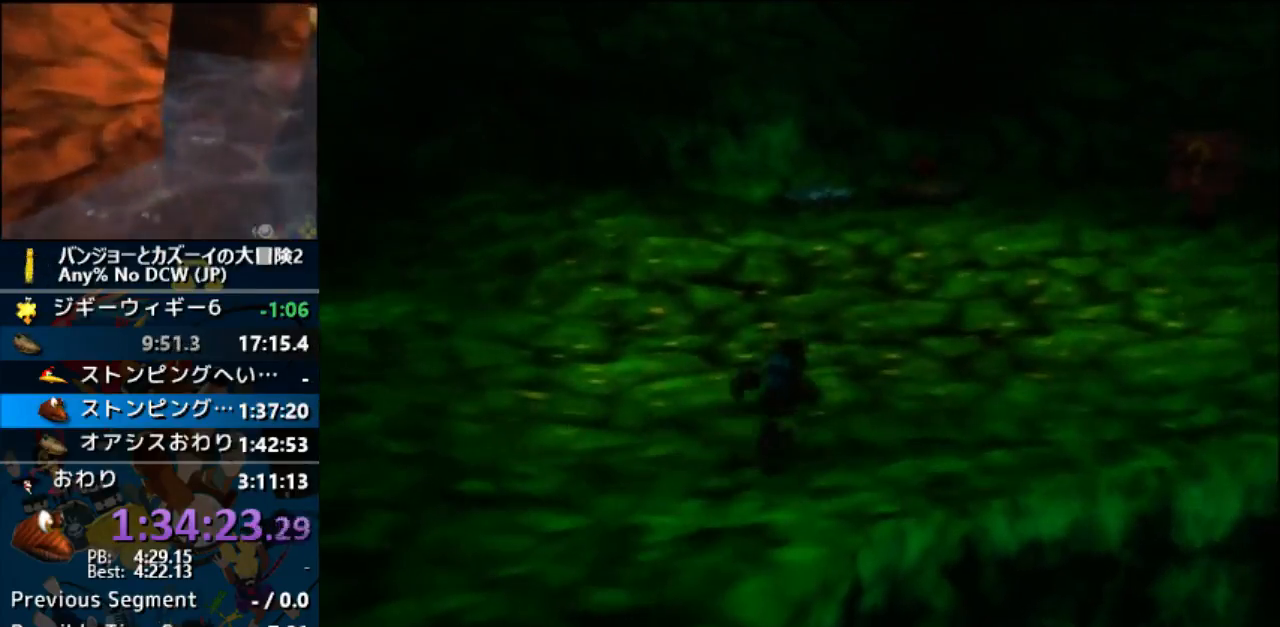
{"buttons": [], "left_stick": "up", "events": []}
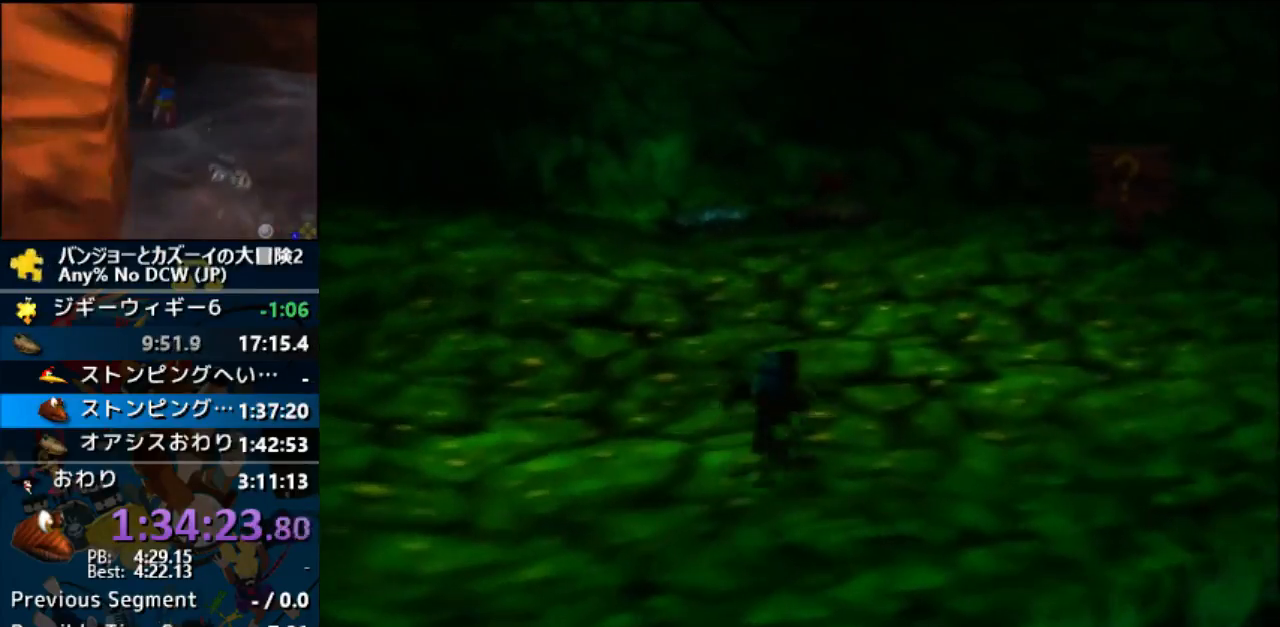
{"buttons": [], "left_stick": "up", "events": []}
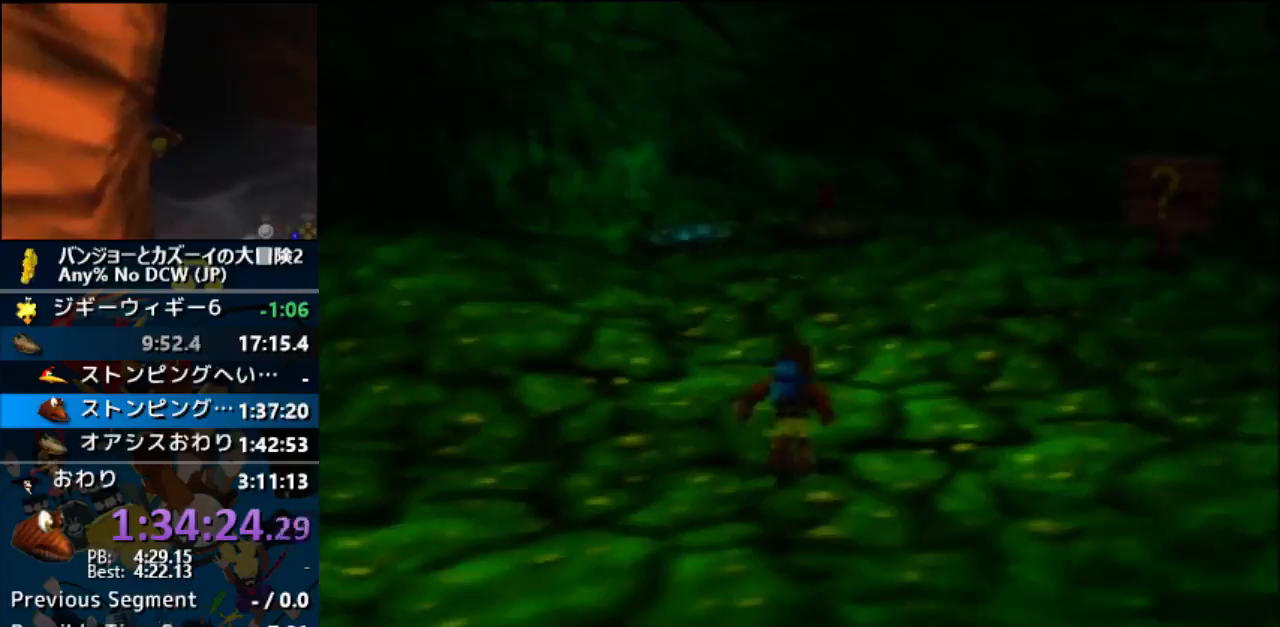
{"buttons": [], "left_stick": "up", "events": []}
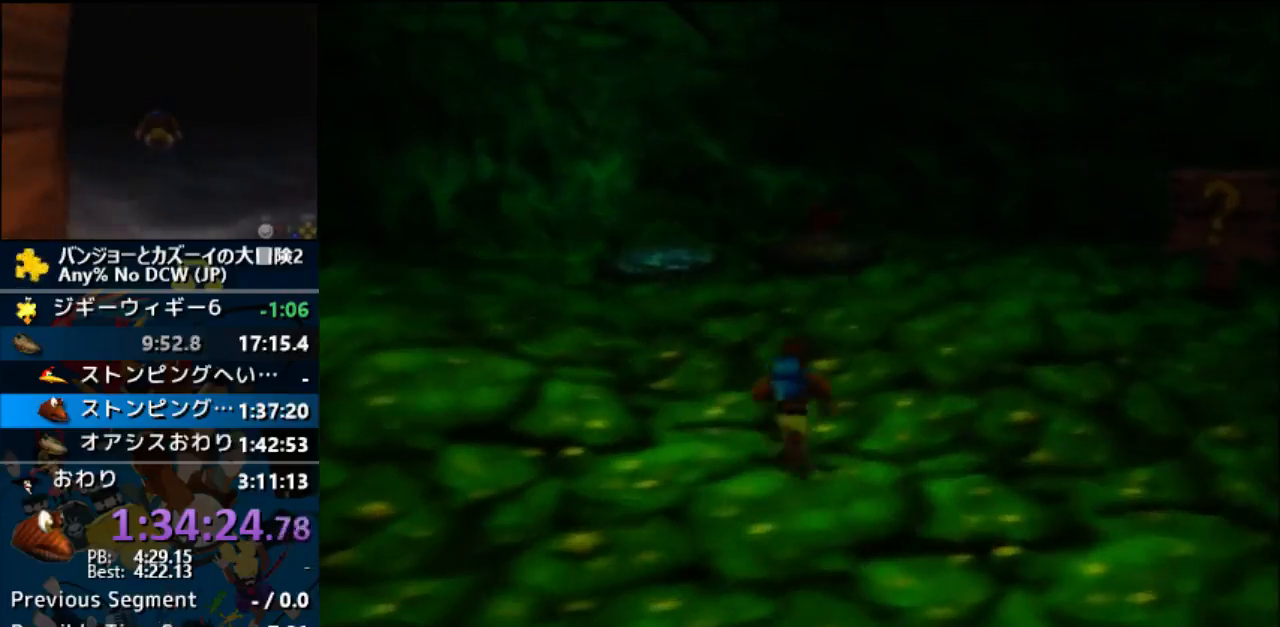
{"buttons": [], "left_stick": "up", "events": [[333, "C_RIGHT", "down"], [367, "C_RIGHT", "up"]]}
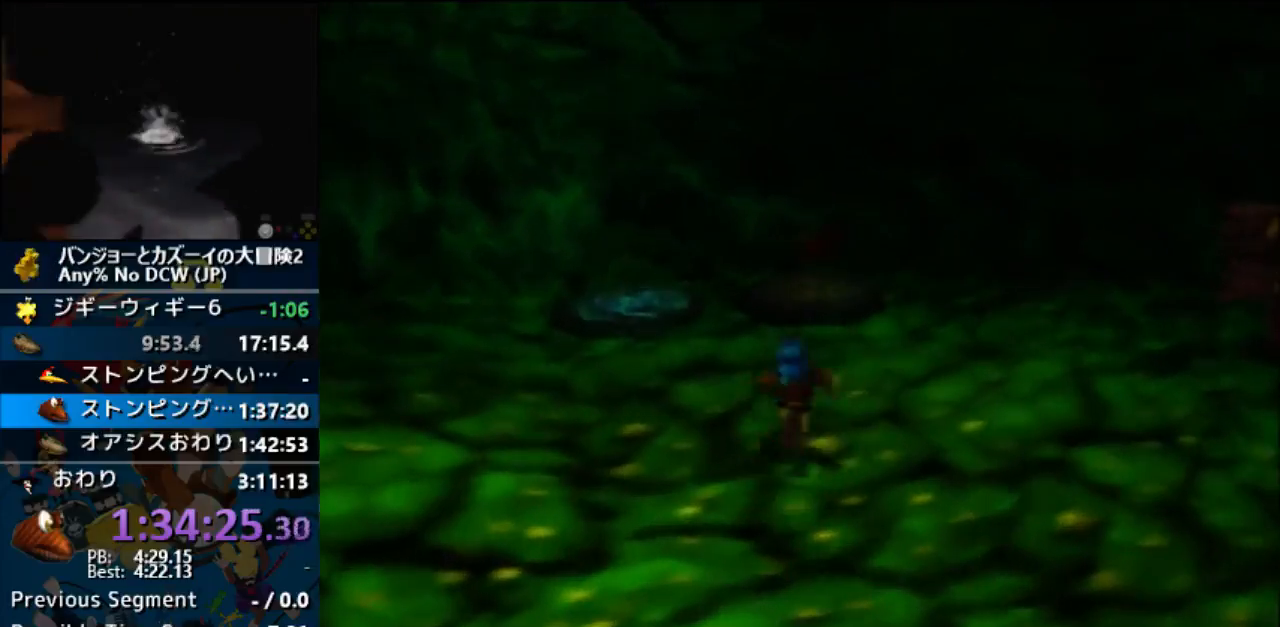
{"buttons": ["Z"], "left_stick": "up", "events": [[467, "Z", "down"]]}
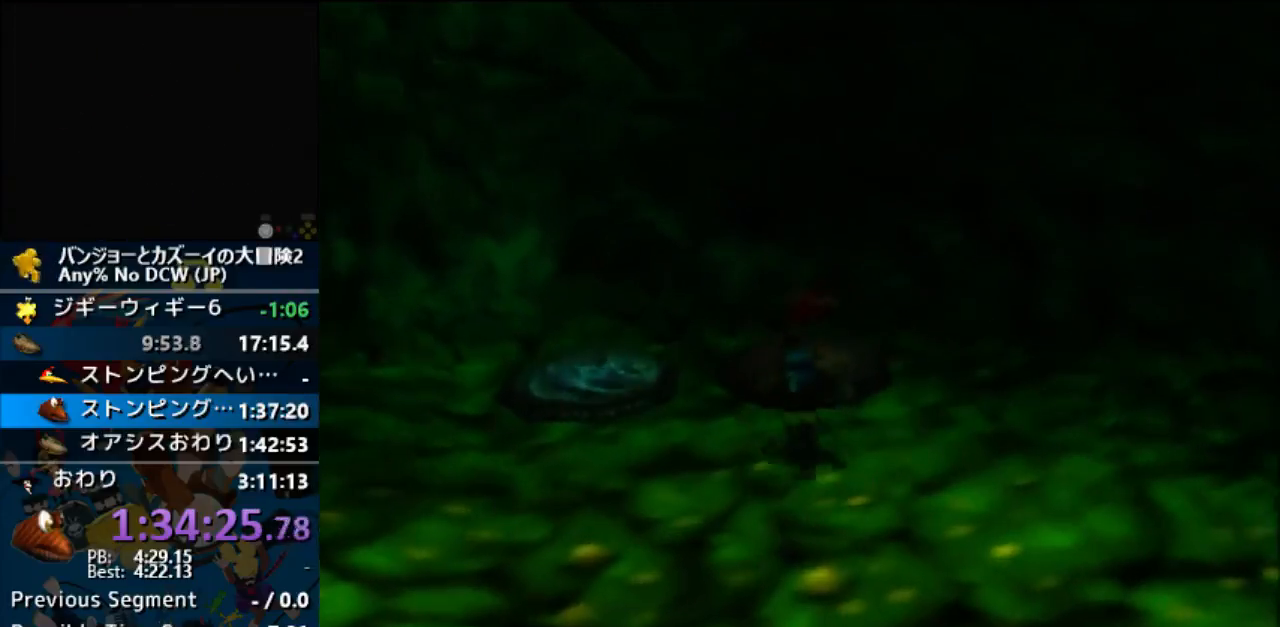
{"buttons": ["Z"], "left_stick": "center", "events": [[433, "C_LEFT", "down"], [500, "C_LEFT", "up"], [500, "left_stick", "center"]]}